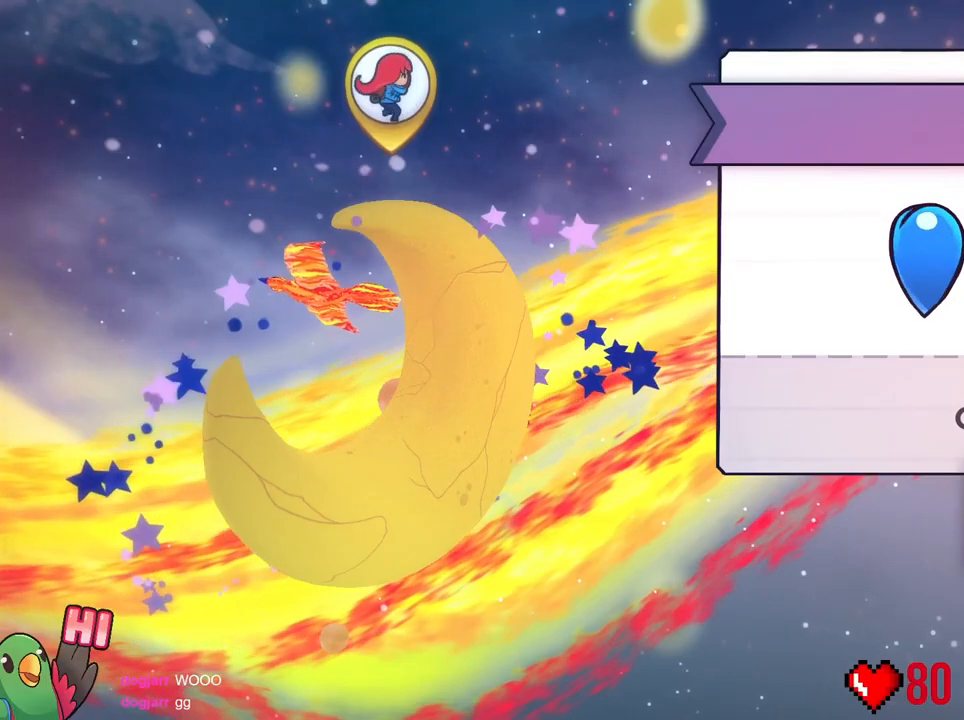
Gameplay with a controller (Nintendo layout); each line is a JSON object with the inputs held at the frame after it. "events" lists button and stick changes between this image and that frame as [ms after this image, input, new state], when the widget could be followed in between. Not read: L3 R3 SELECT.
{"buttons": [], "left_stick": "center", "right_stick": "center", "events": []}
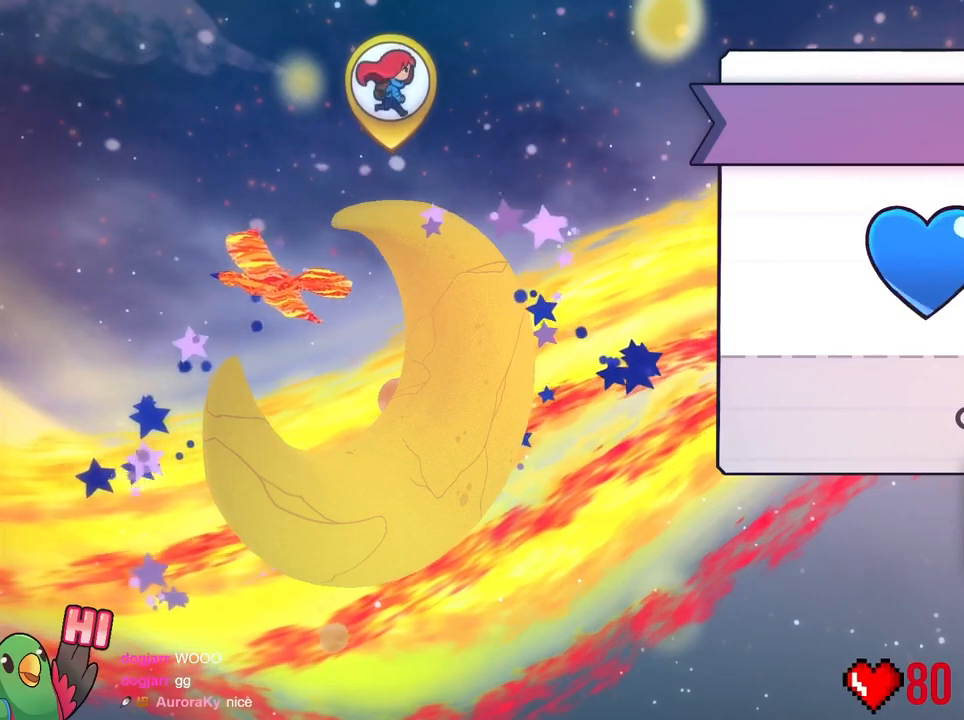
{"buttons": [], "left_stick": "center", "right_stick": "center", "events": []}
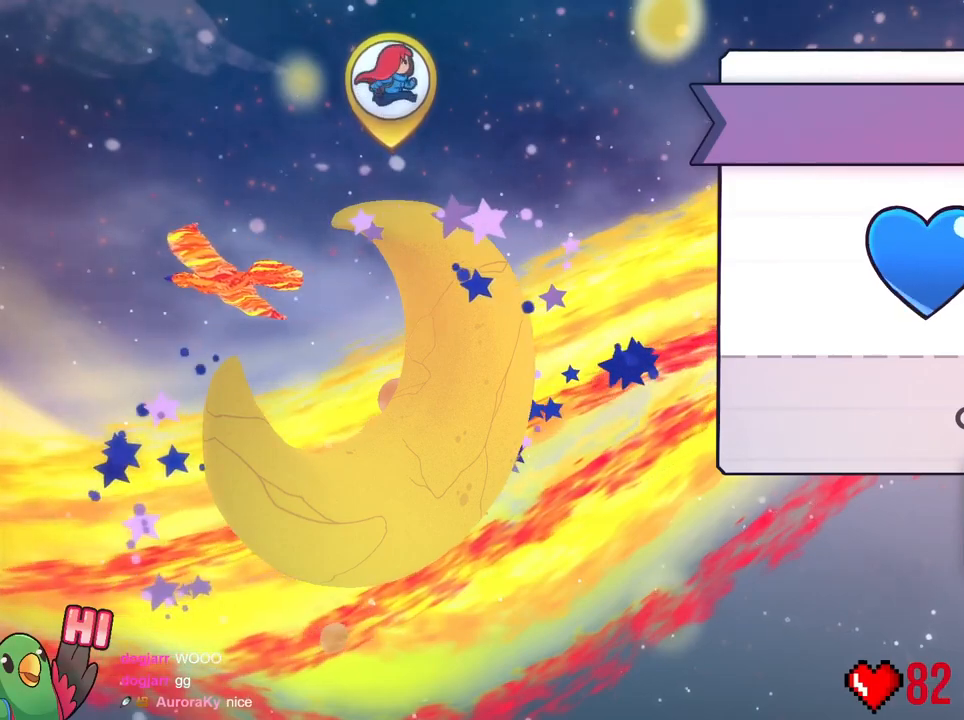
{"buttons": [], "left_stick": "center", "right_stick": "center", "events": [[334, "B", "down"], [450, "B", "up"]]}
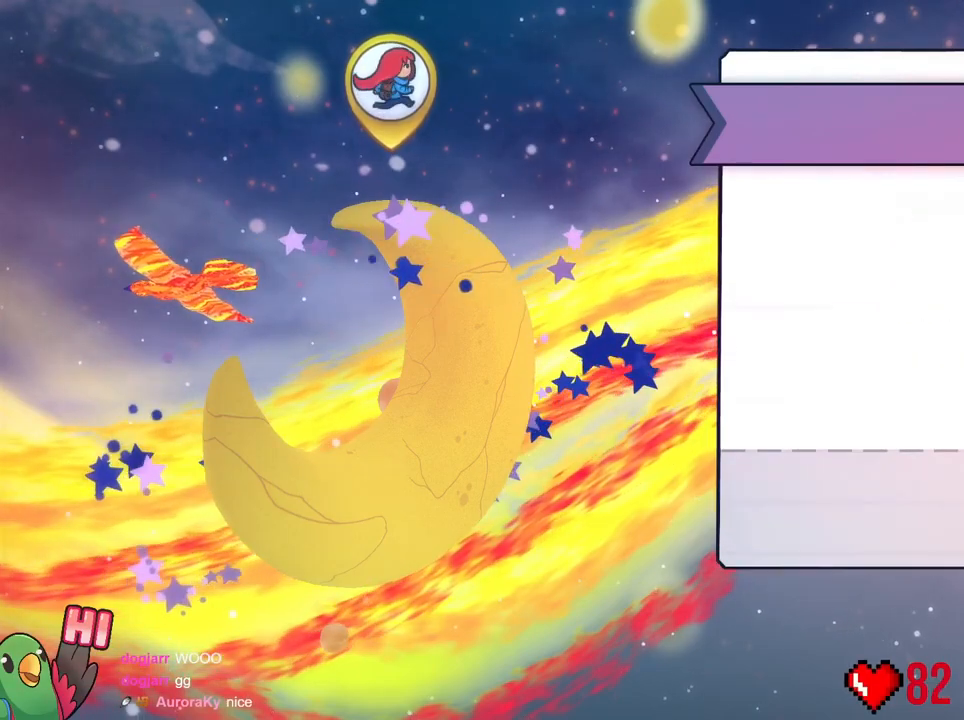
{"buttons": [], "left_stick": "center", "right_stick": "center", "events": []}
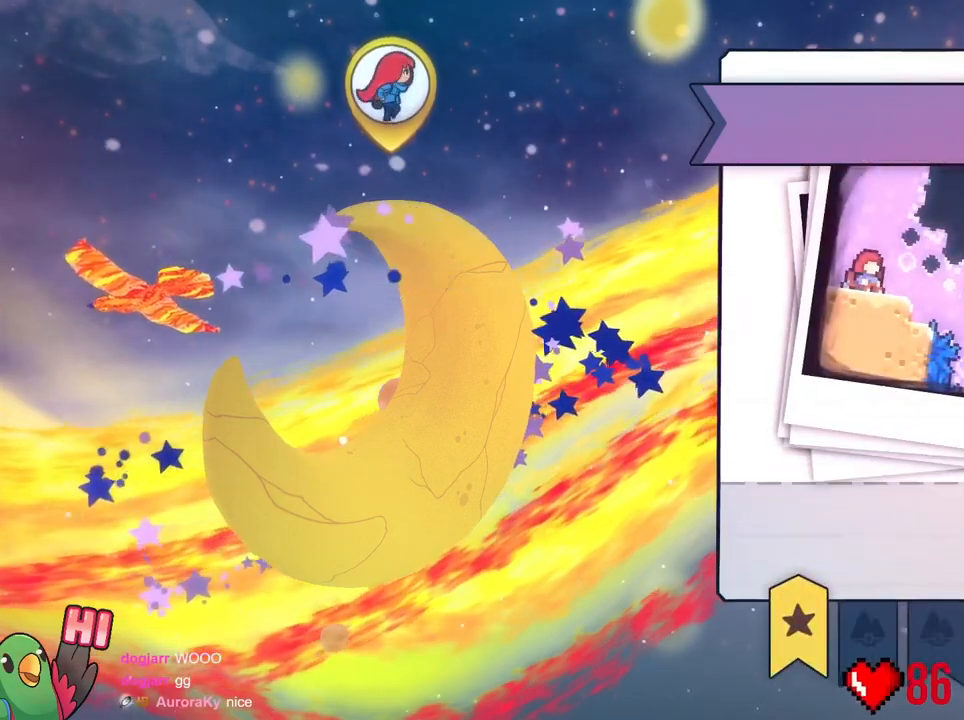
{"buttons": [], "left_stick": "center", "right_stick": "center", "events": []}
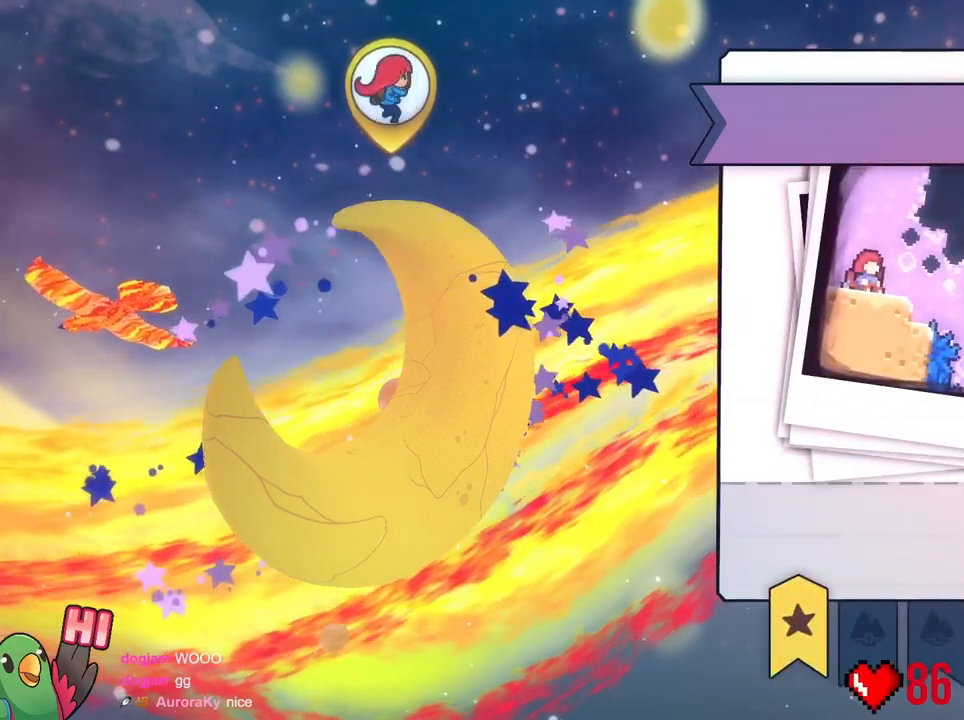
{"buttons": [], "left_stick": "down-right", "right_stick": "center", "events": [[217, "left_stick", "right"], [334, "left_stick", "center"], [467, "left_stick", "down-right"]]}
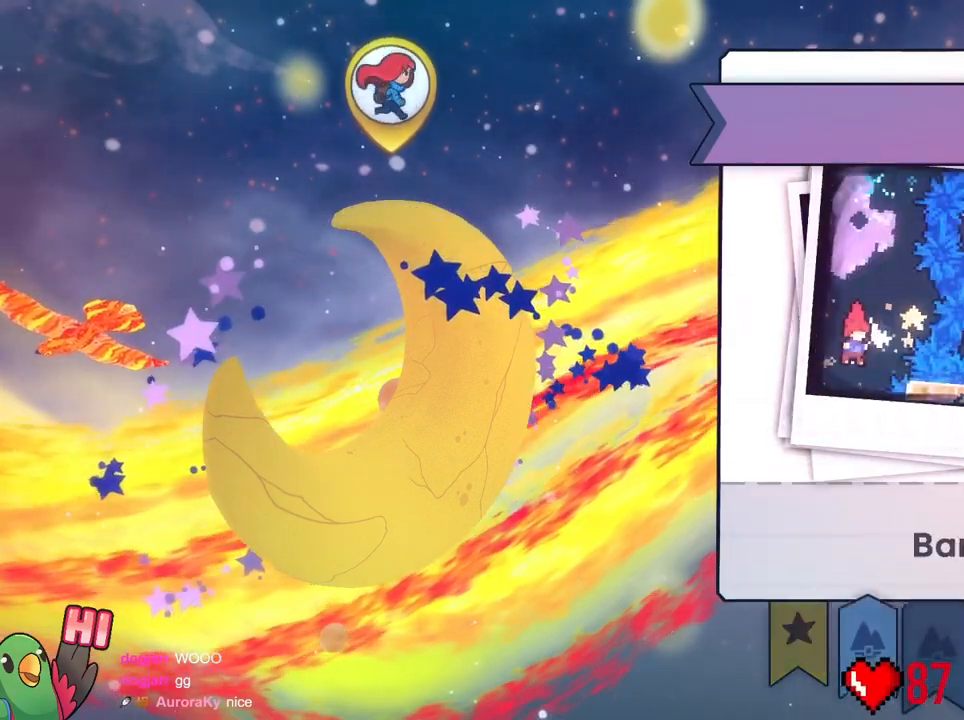
{"buttons": [], "left_stick": "down", "right_stick": "center", "events": [[83, "left_stick", "center"], [217, "left_stick", "right"], [334, "left_stick", "center"], [434, "left_stick", "down"]]}
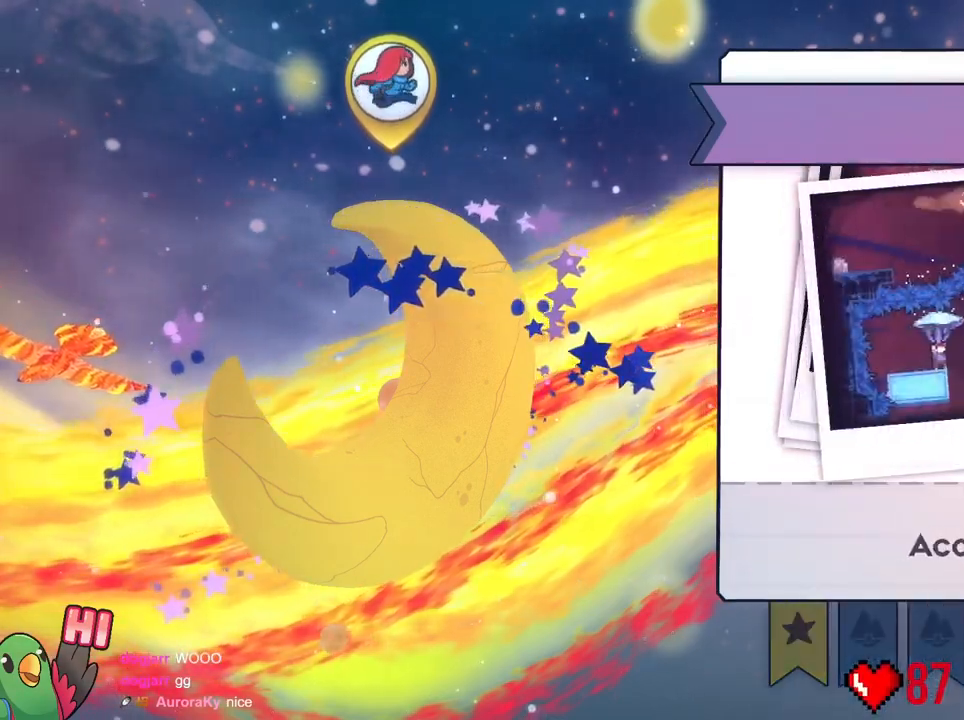
{"buttons": [], "left_stick": "center", "right_stick": "center", "events": [[17, "left_stick", "right"], [100, "left_stick", "center"], [151, "left_stick", "right"], [301, "left_stick", "center"]]}
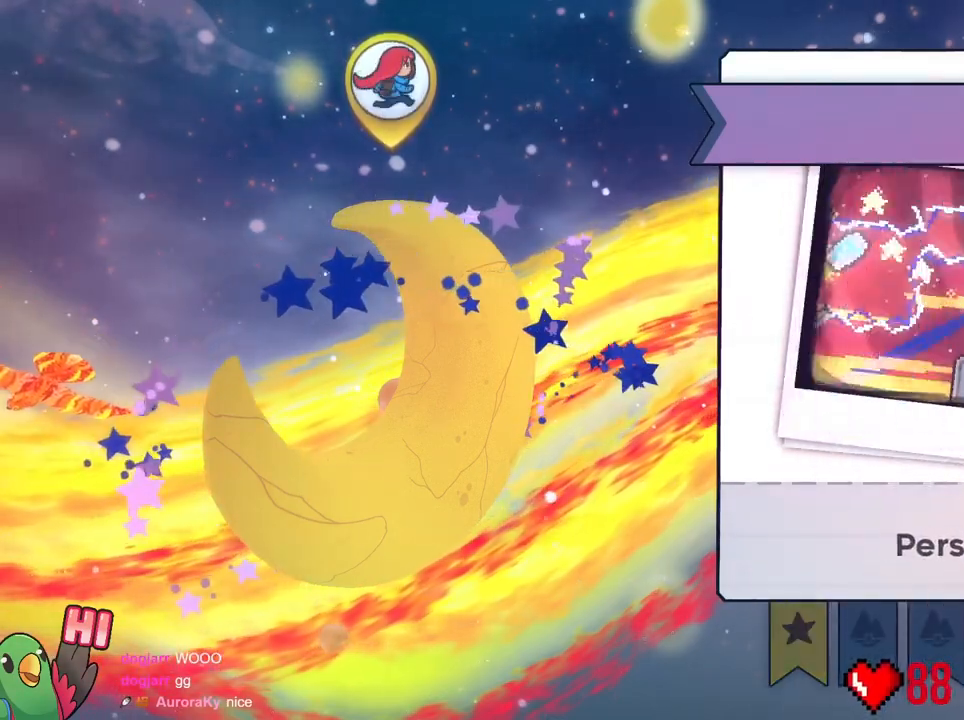
{"buttons": [], "left_stick": "center", "right_stick": "center", "events": [[217, "B", "down"], [334, "B", "up"]]}
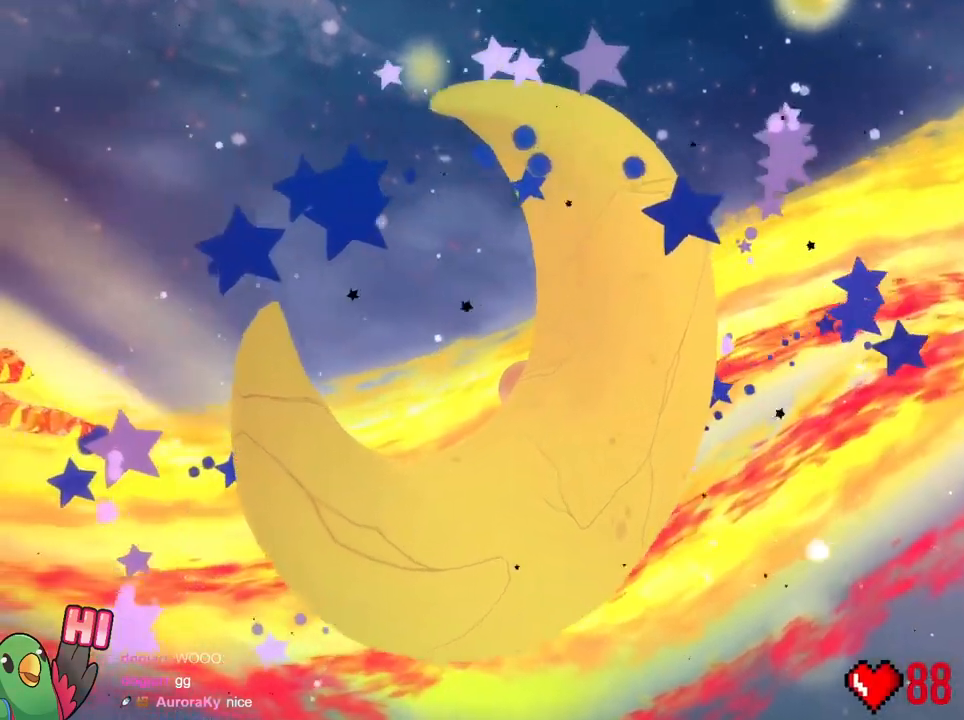
{"buttons": [], "left_stick": "center", "right_stick": "center", "events": []}
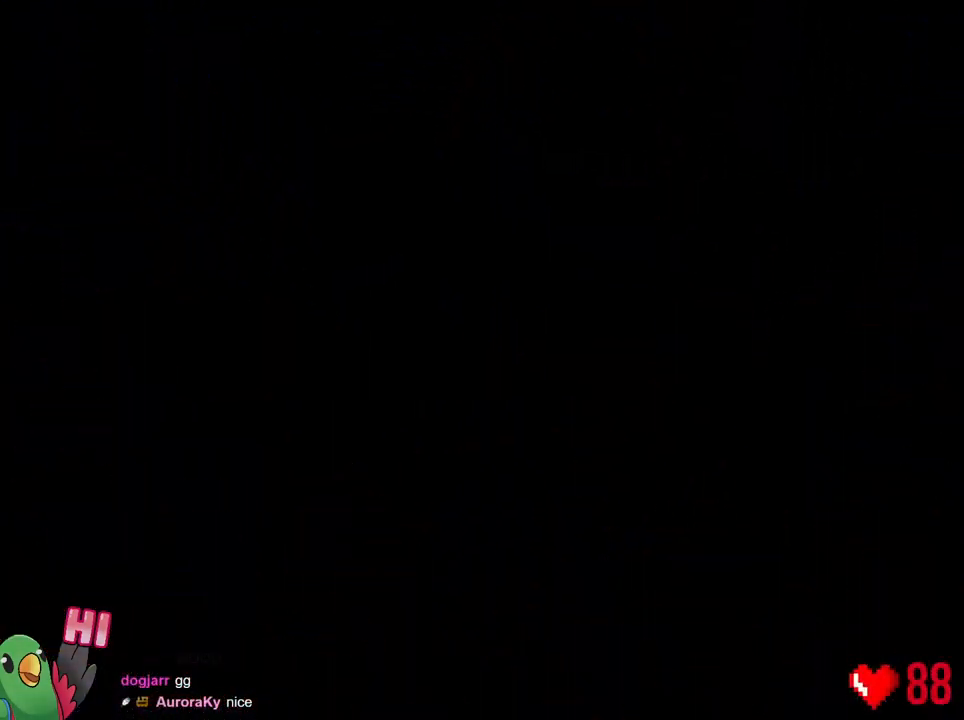
{"buttons": ["R1"], "left_stick": "center", "right_stick": "center", "events": [[183, "B", "down"], [183, "R1", "down"], [183, "left_stick", "right"], [217, "right_stick", "down-right"], [283, "left_stick", "center"], [300, "B", "up"], [317, "right_stick", "center"]]}
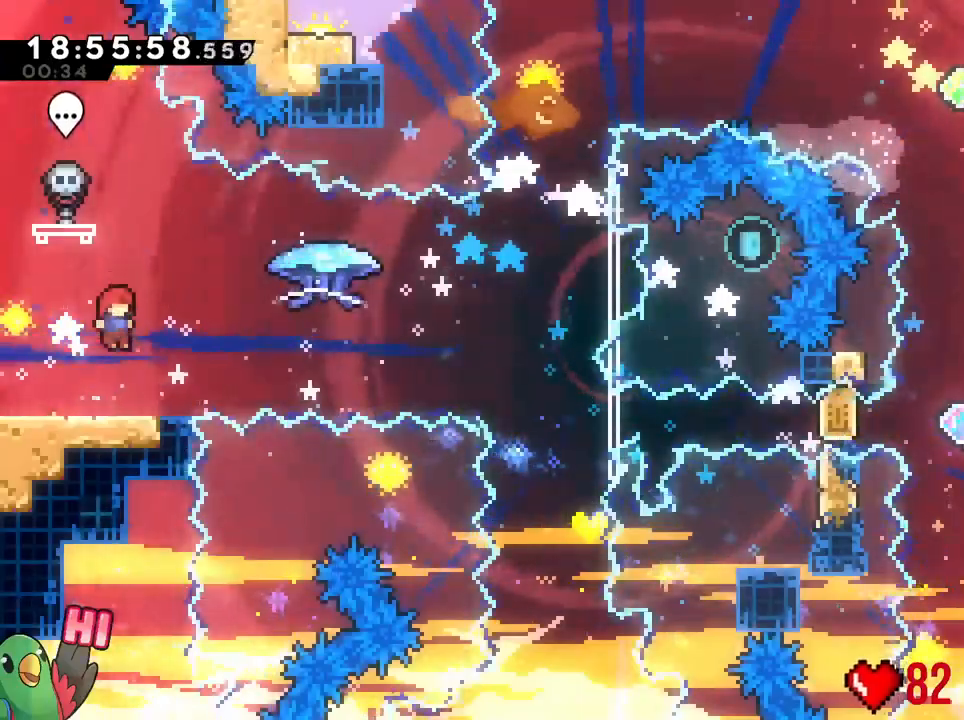
{"buttons": ["R1"], "left_stick": "up-left", "right_stick": "center"}